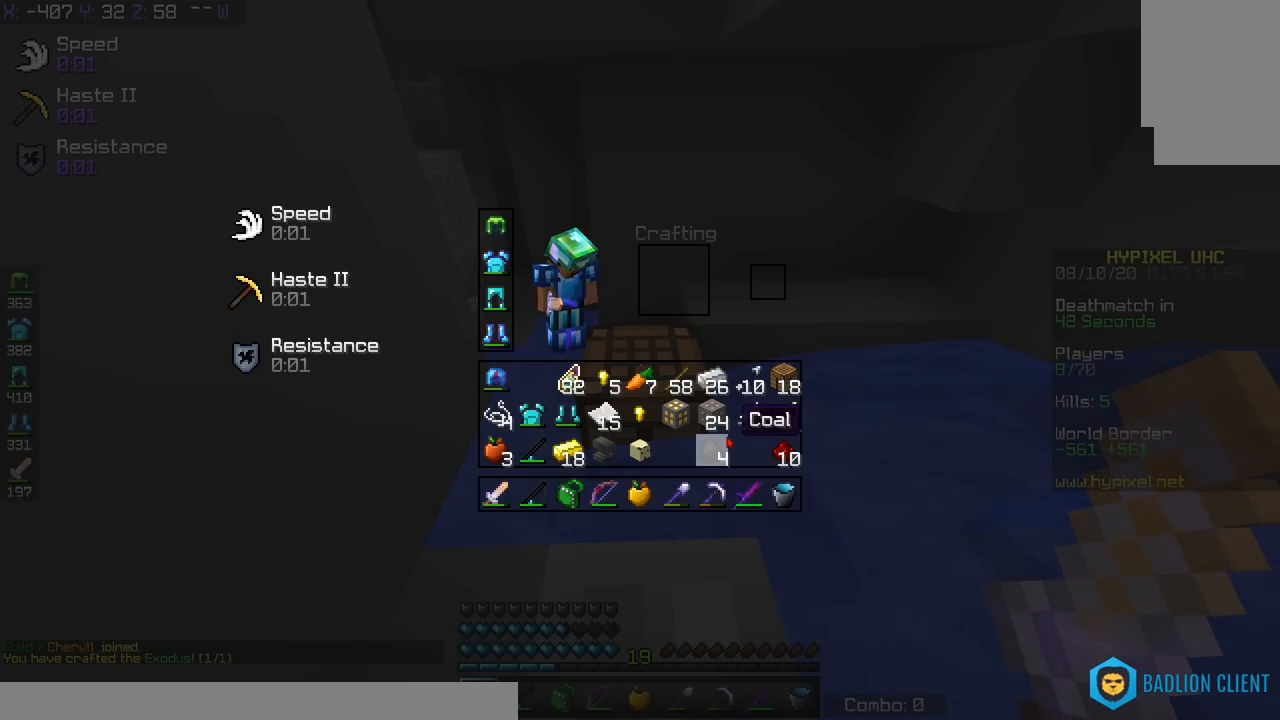
Gameplay with keyboard; each line is a JSON object with the keys held at the frame after it. "events" lists presses ("down") and releases ("up") of "a", "d", "s", "space" and "w" between this image and that frame as [ms after this image, input, new state], when the widget could be followed in between. No other keys are recorded. Mouse input is not recorded.
{"keys": ["w"], "events": [[167, "a", "down"], [167, "w", "down"], [200, "a", "up"]]}
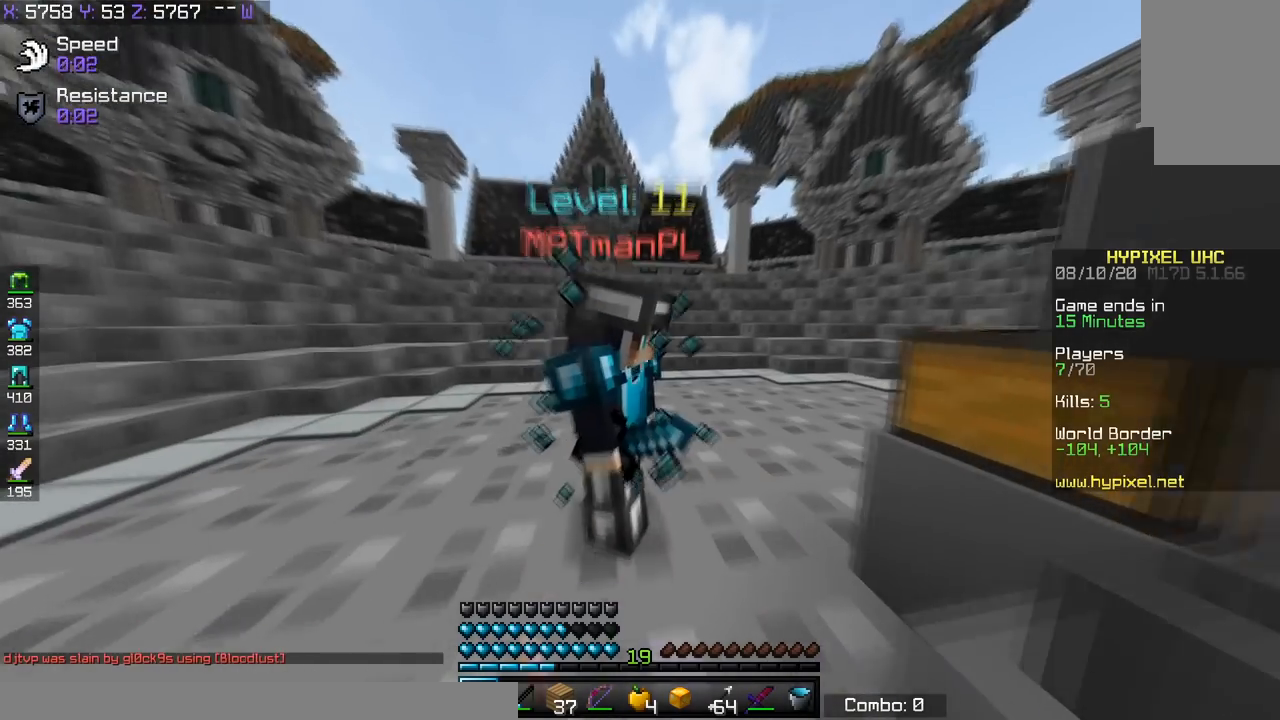
{"keys": ["d", "w"], "events": [[500, "d", "down"]]}
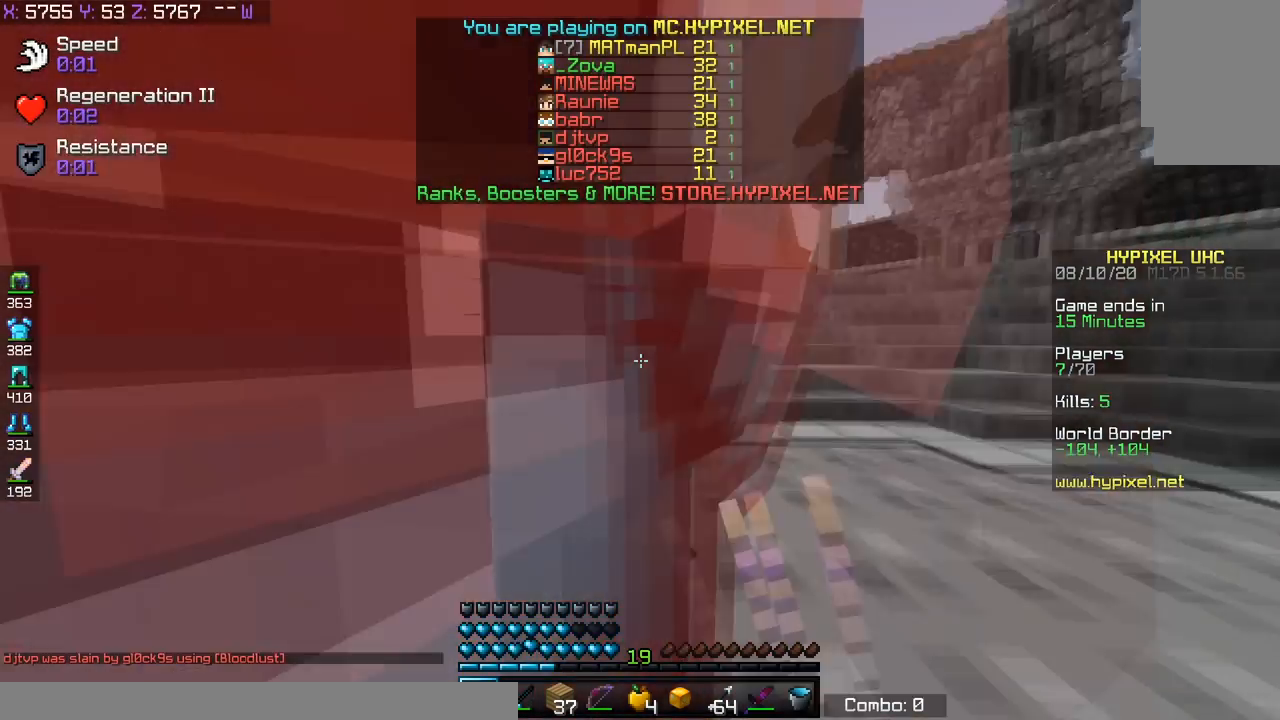
{"keys": ["d", "w"], "events": []}
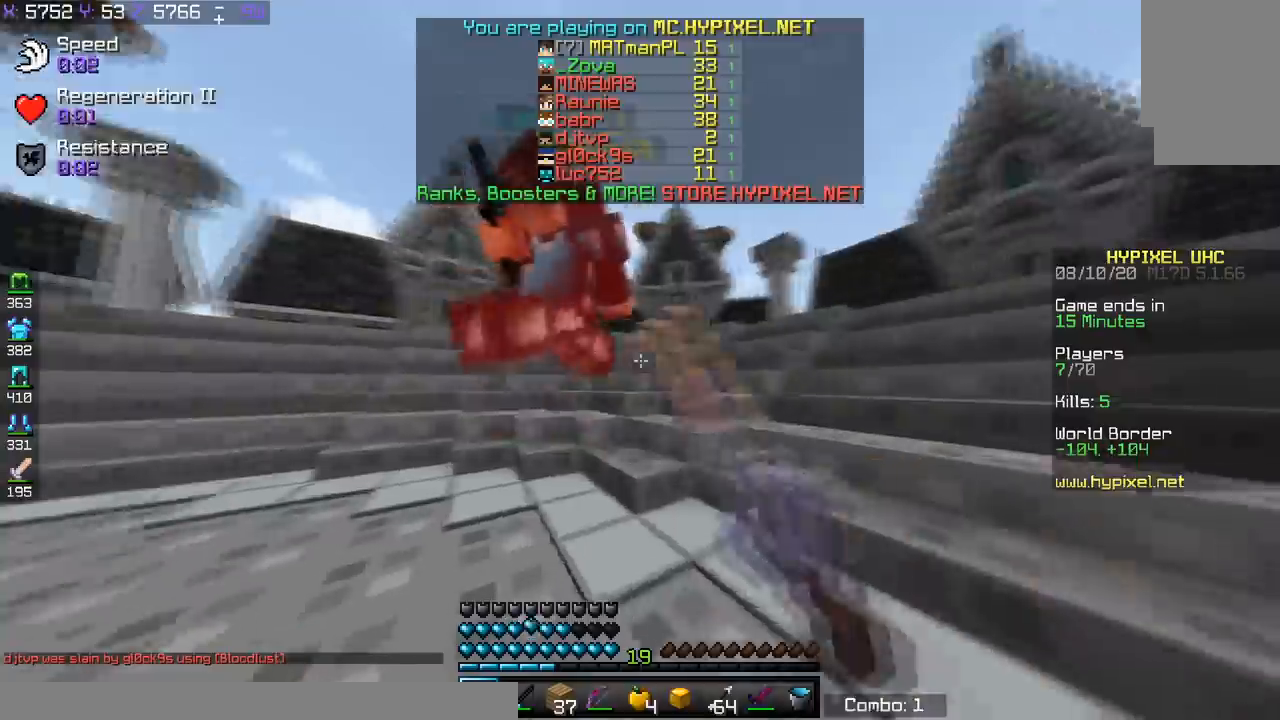
{"keys": ["w"], "events": [[183, "d", "up"]]}
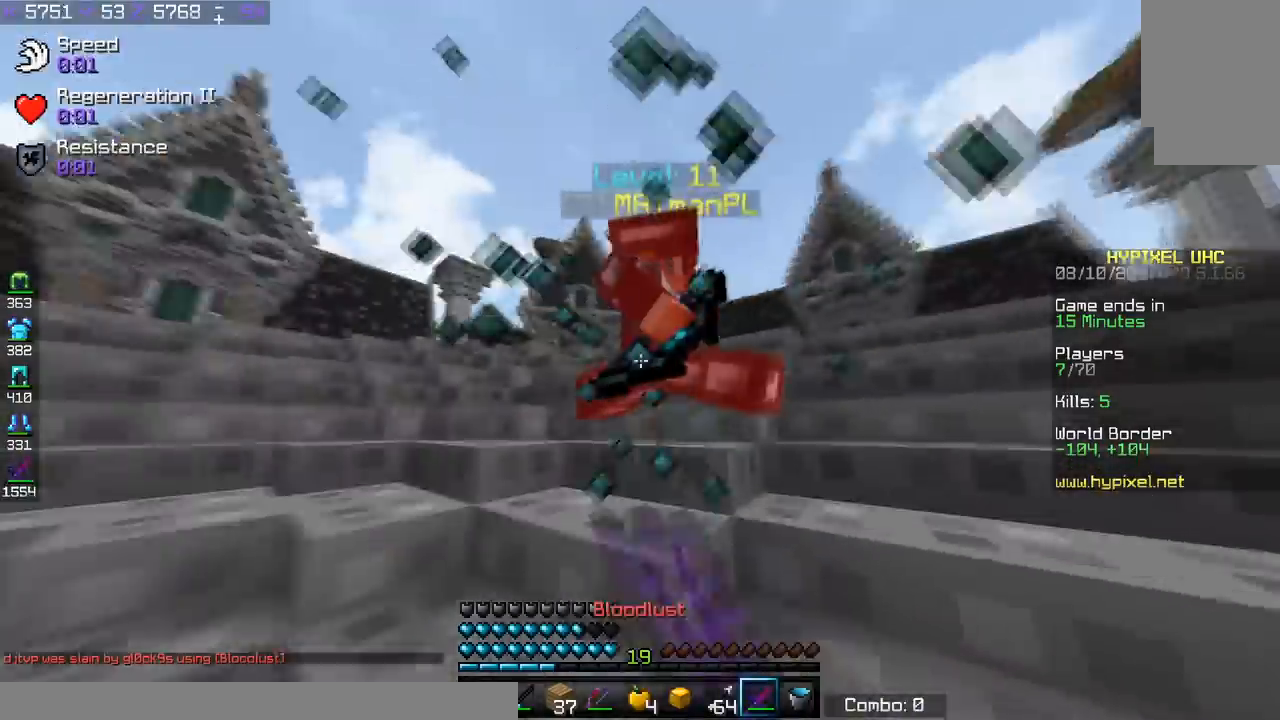
{"keys": ["w"], "events": []}
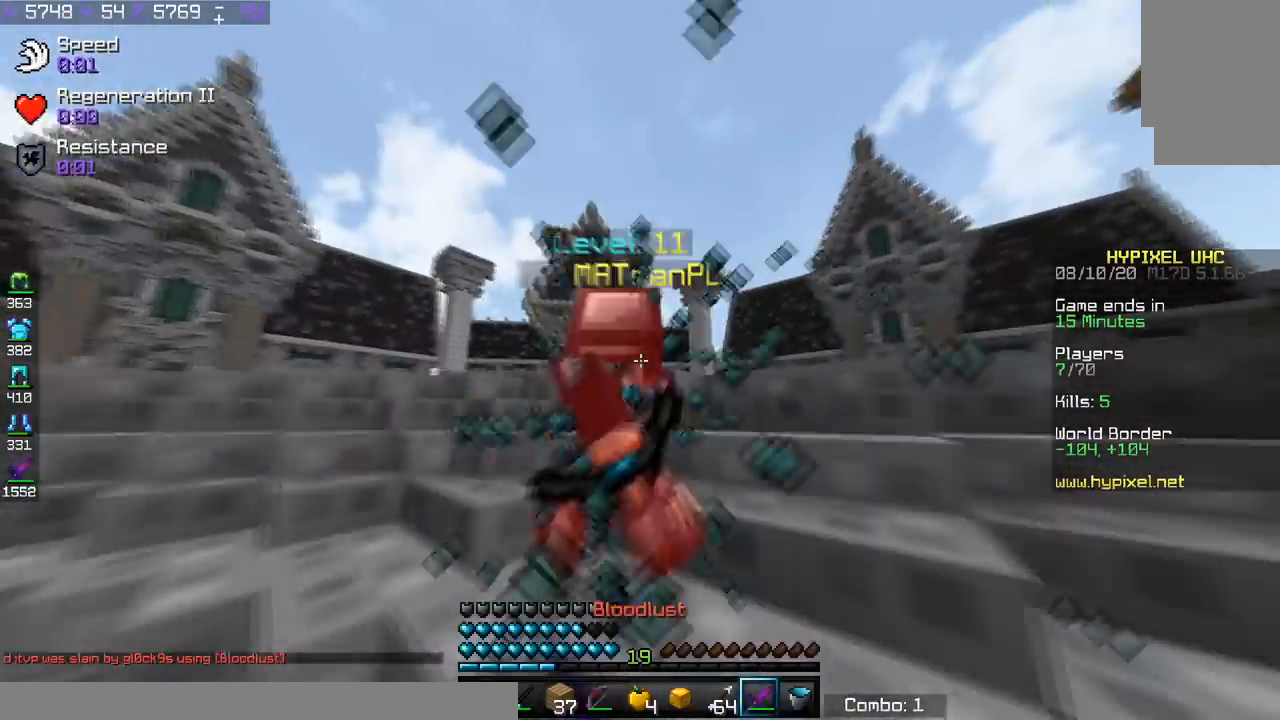
{"keys": ["w"], "events": []}
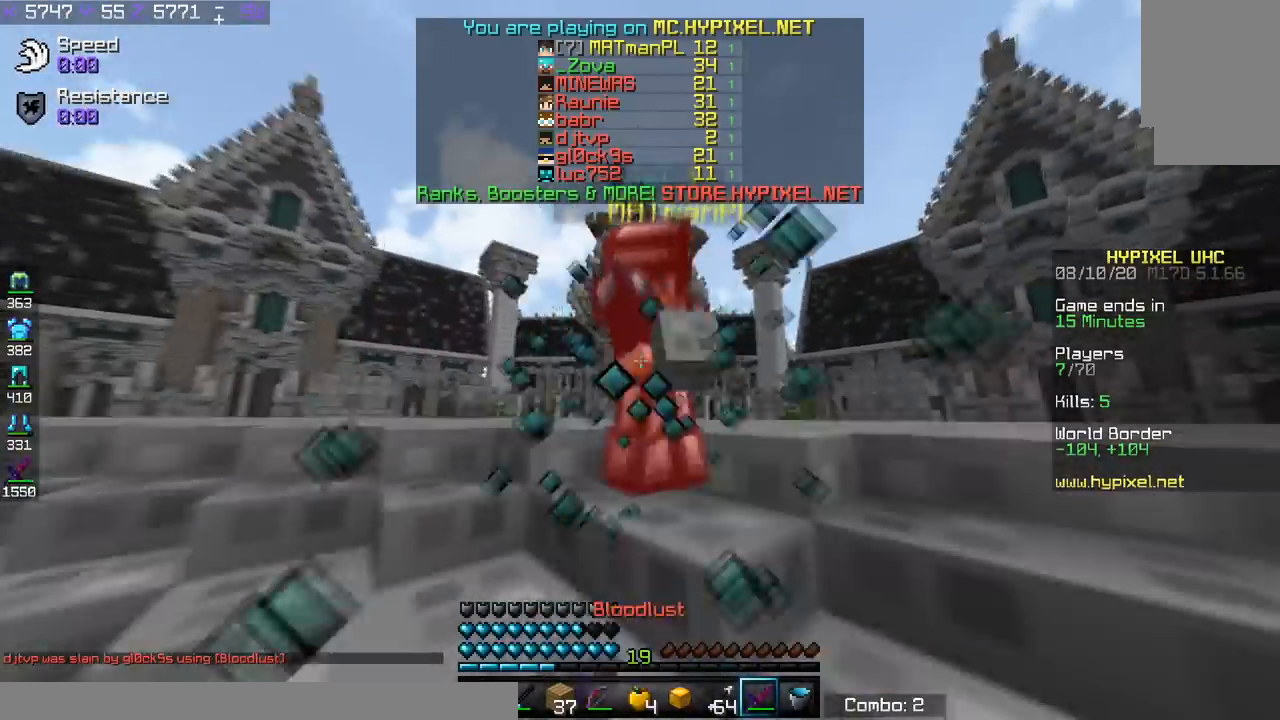
{"keys": ["w"], "events": []}
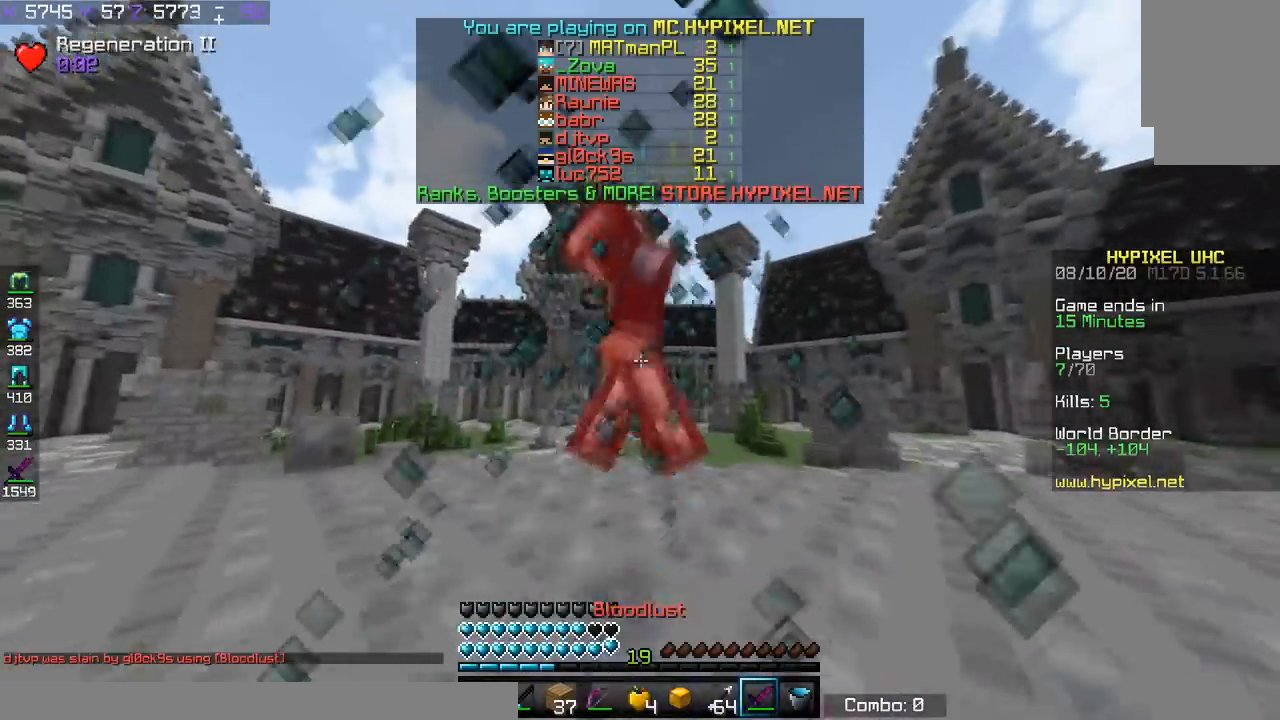
{"keys": ["space", "w"], "events": [[333, "space", "down"]]}
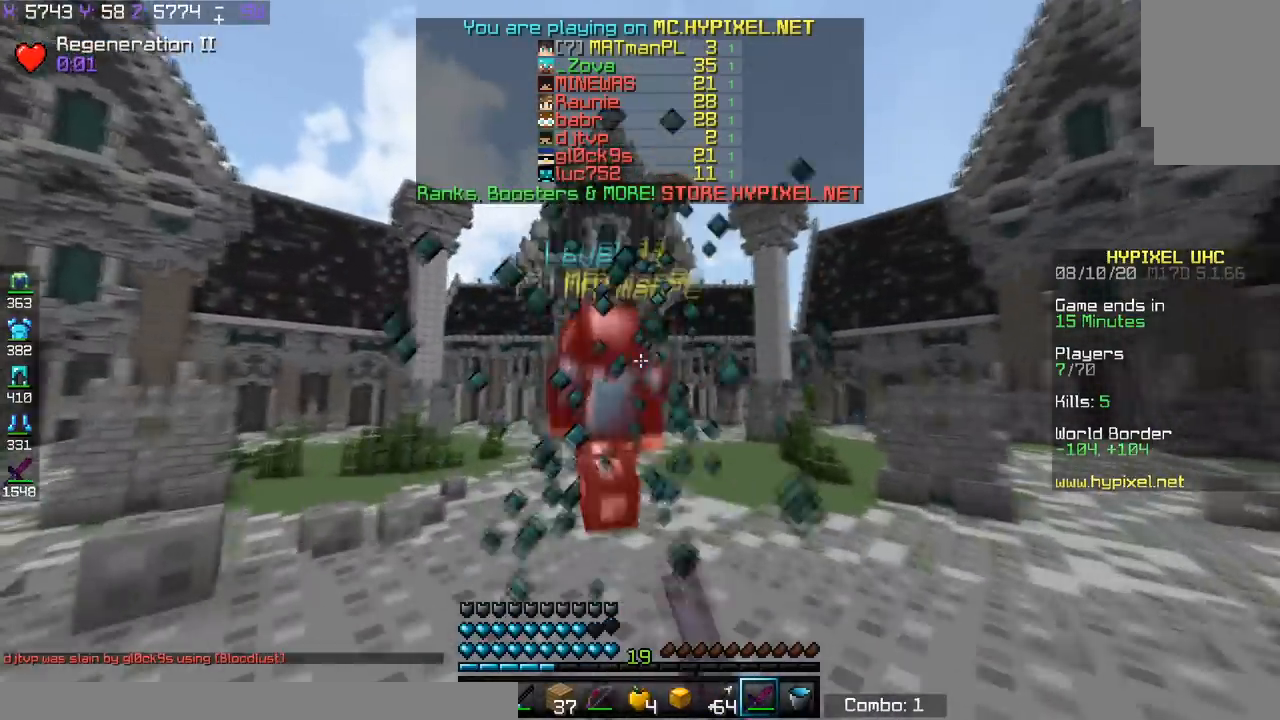
{"keys": ["space", "w"], "events": [[334, "space", "up"], [484, "space", "down"]]}
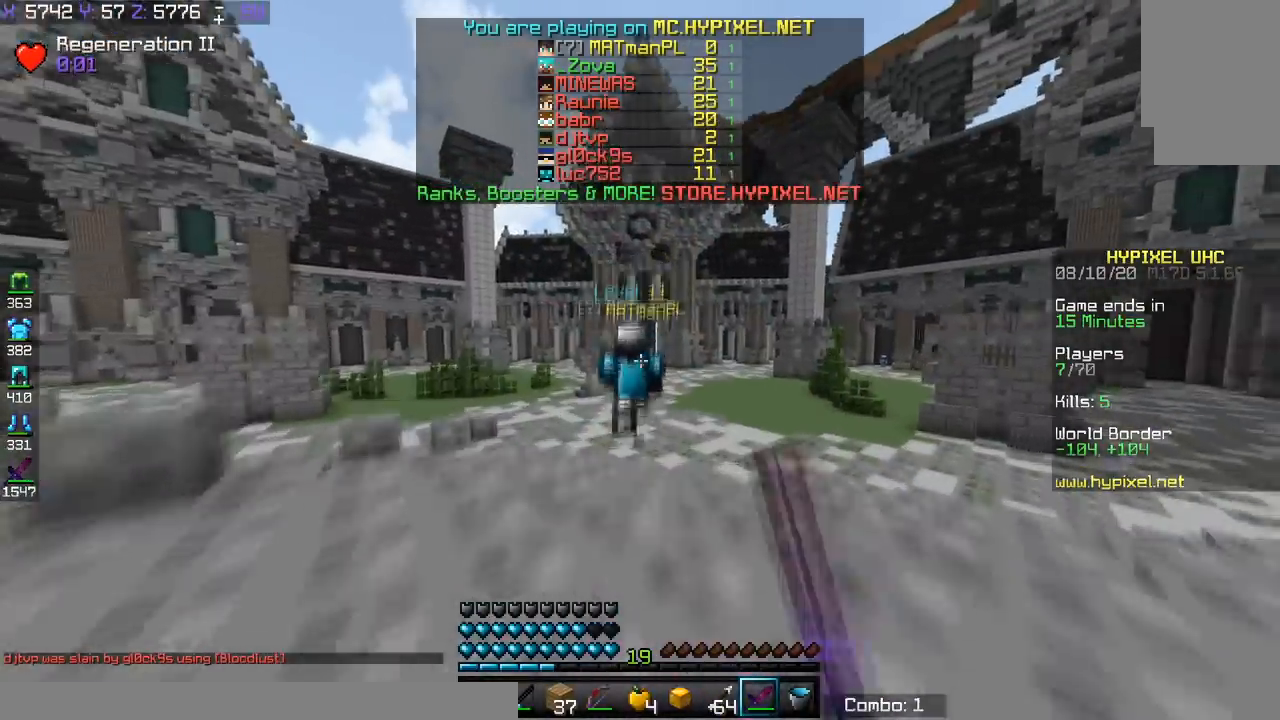
{"keys": ["w"], "events": [[183, "space", "up"]]}
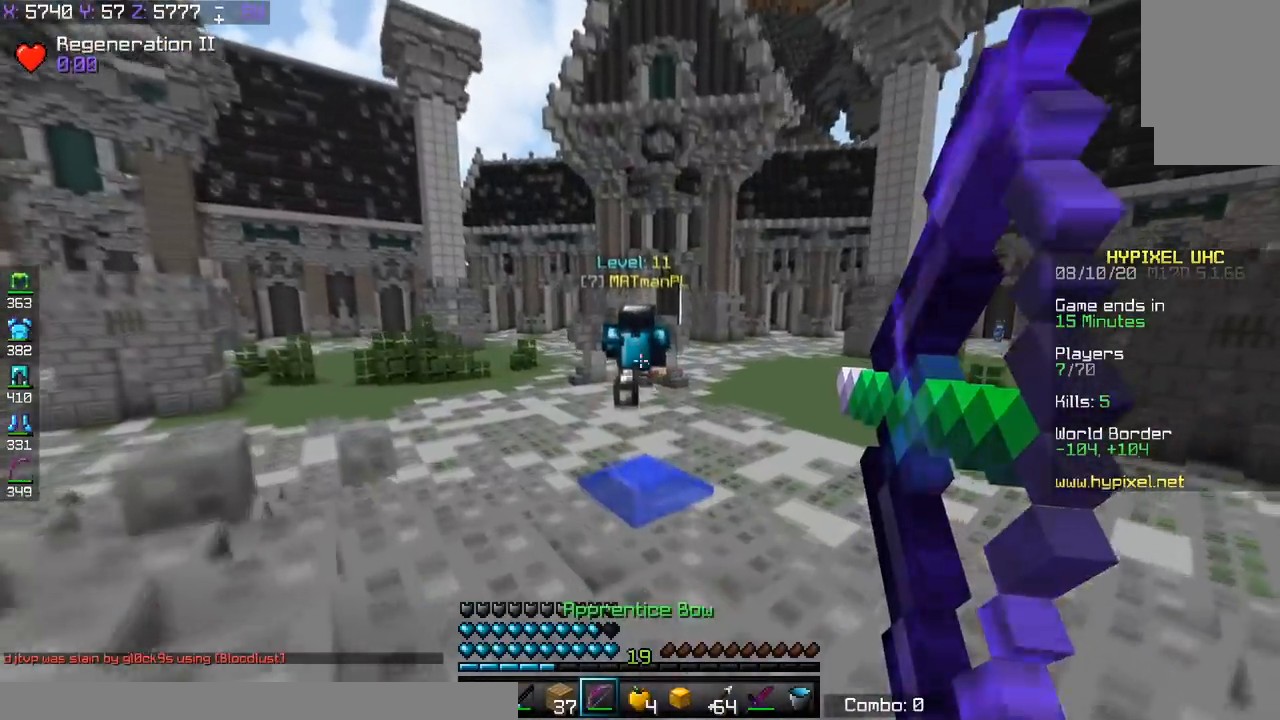
{"keys": ["space", "w"], "events": [[184, "space", "down"]]}
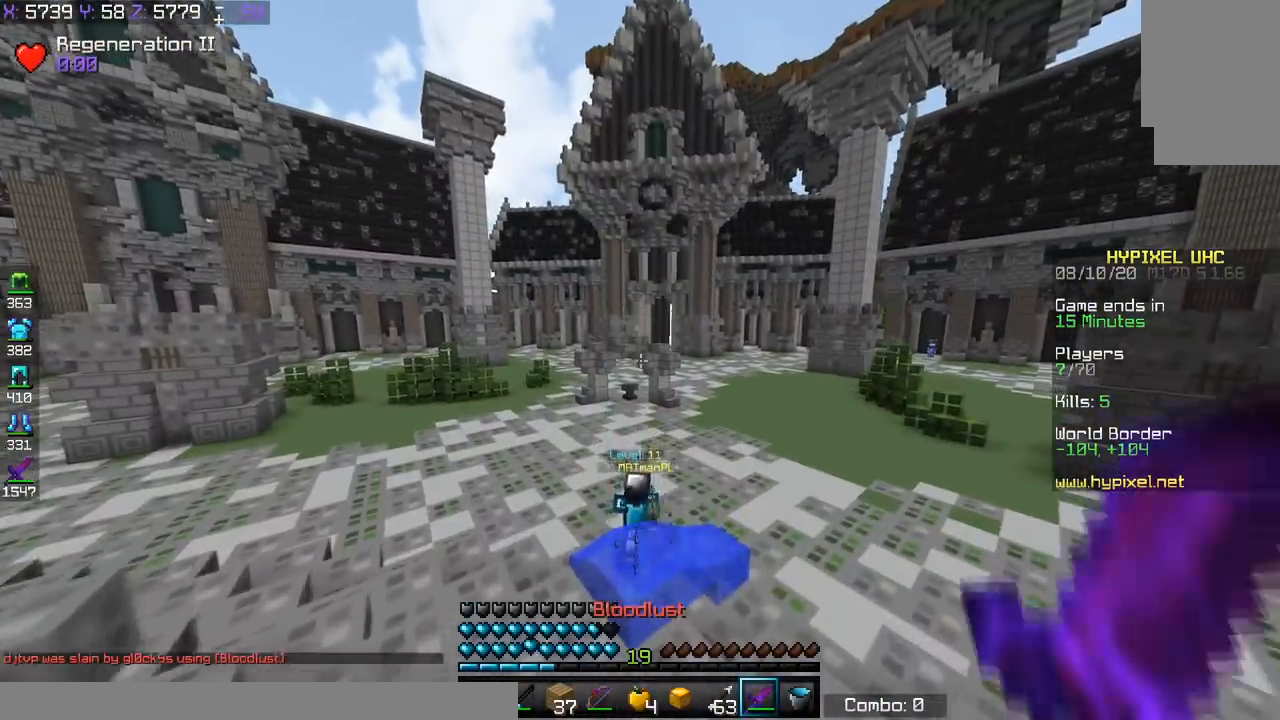
{"keys": ["space", "w"], "events": []}
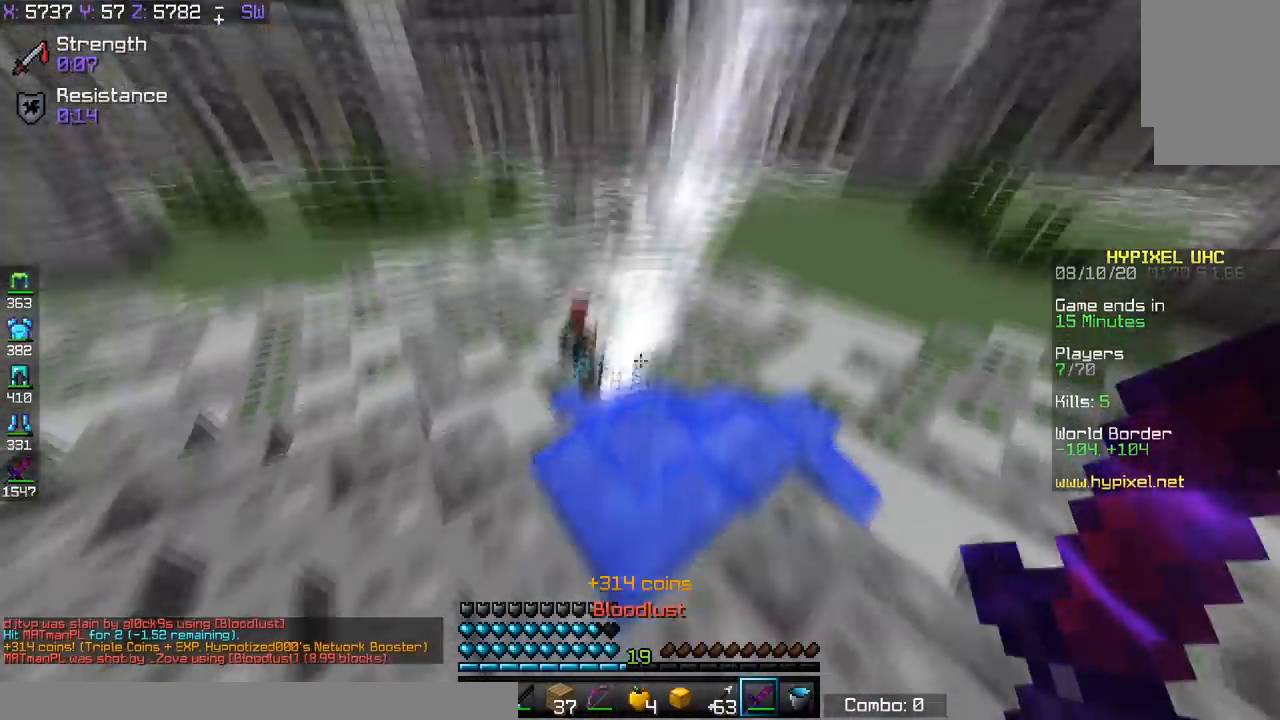
{"keys": ["w"], "events": [[84, "d", "down"], [217, "space", "up"], [334, "d", "up"]]}
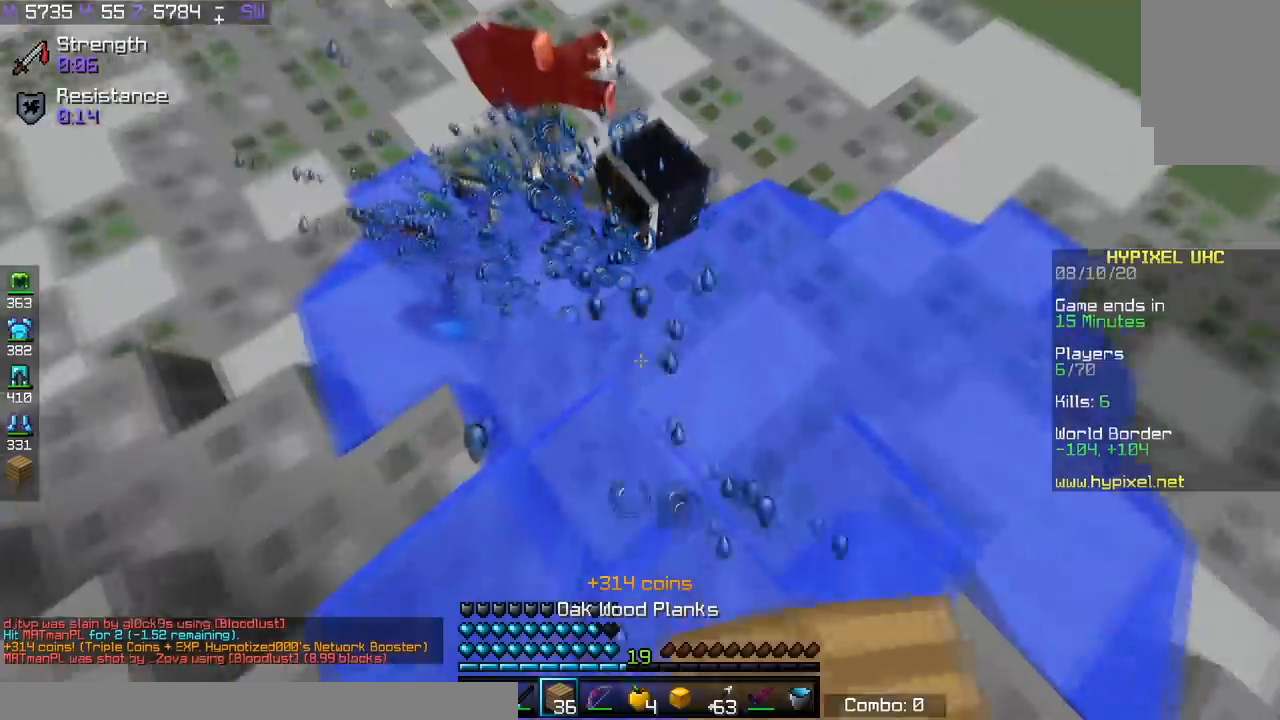
{"keys": ["w"], "events": []}
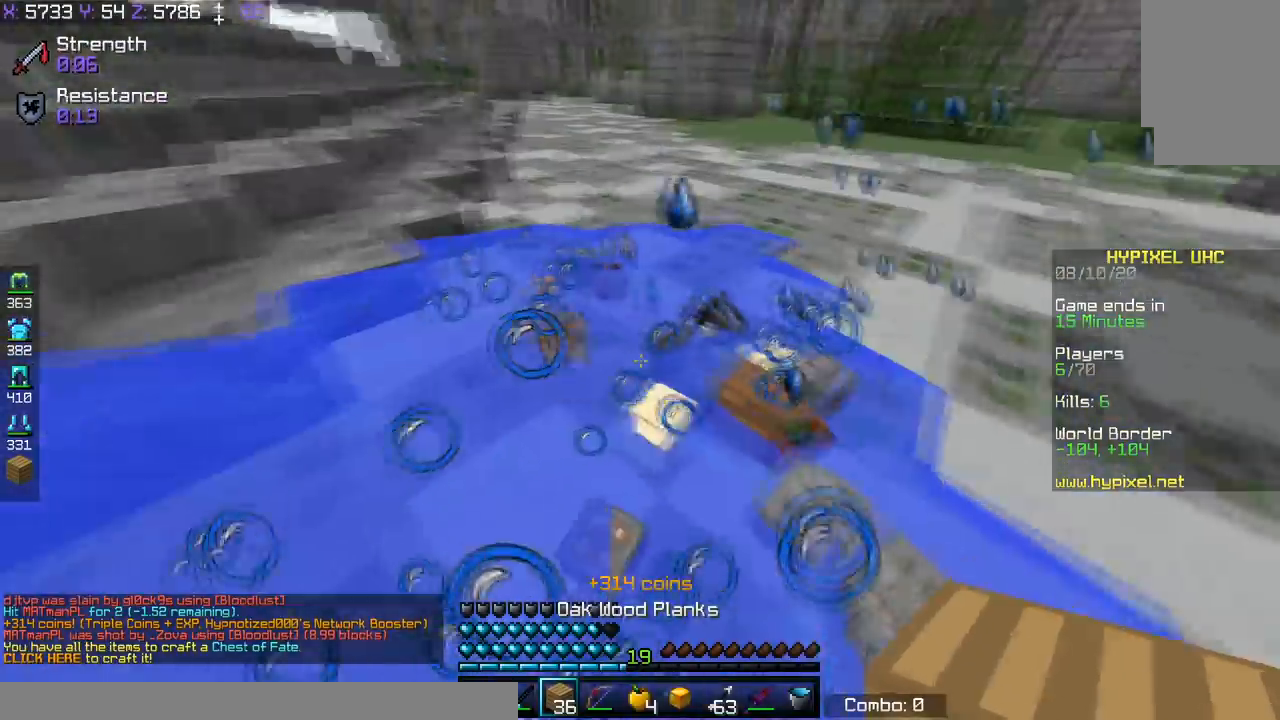
{"keys": ["space", "w"], "events": [[184, "d", "down"], [267, "d", "up"], [267, "space", "down"]]}
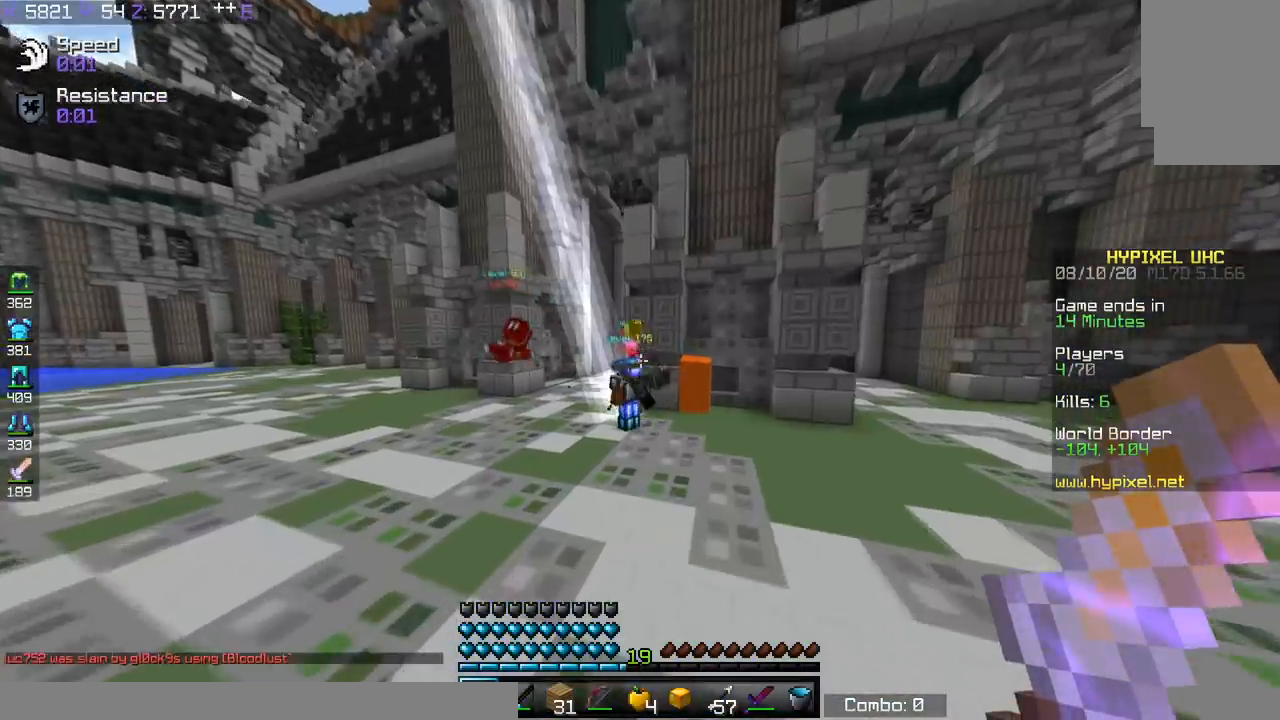
{"keys": ["a", "w"], "events": [[16, "space", "up"], [33, "a", "down"], [183, "space", "down"], [217, "a", "up"], [467, "space", "up"], [484, "a", "down"]]}
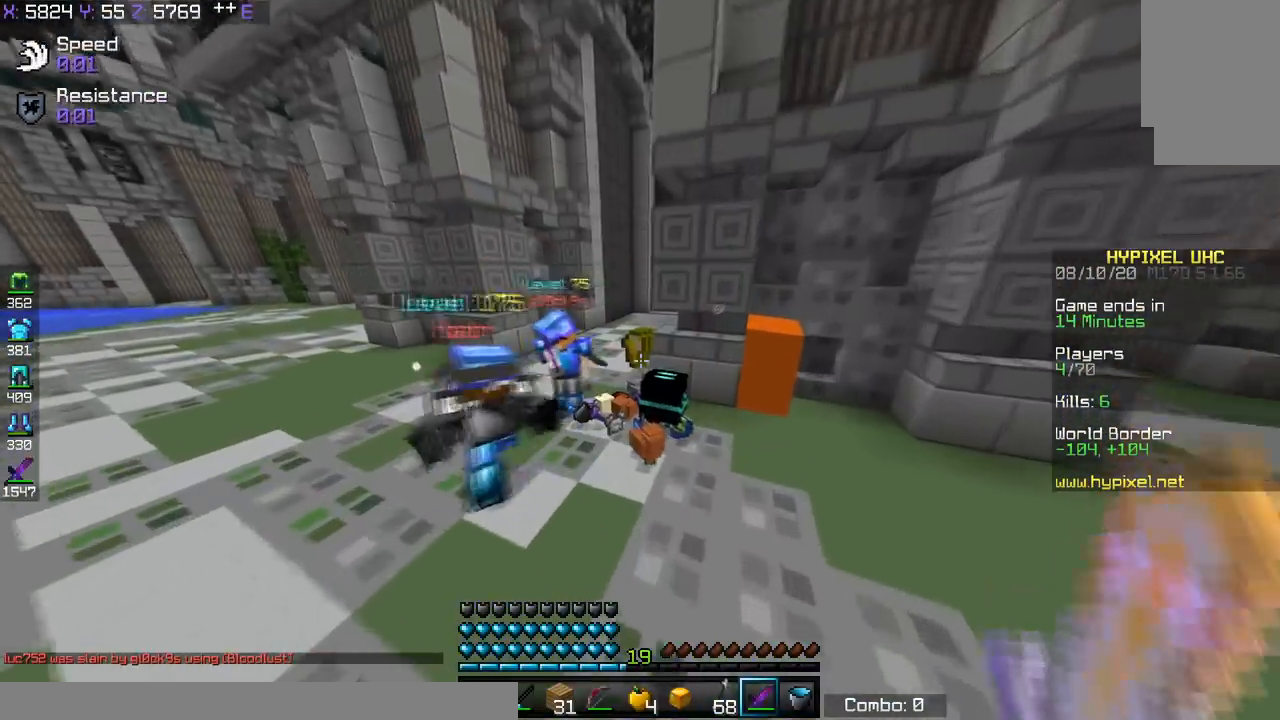
{"keys": ["d", "w"], "events": [[234, "a", "up"], [234, "d", "down"]]}
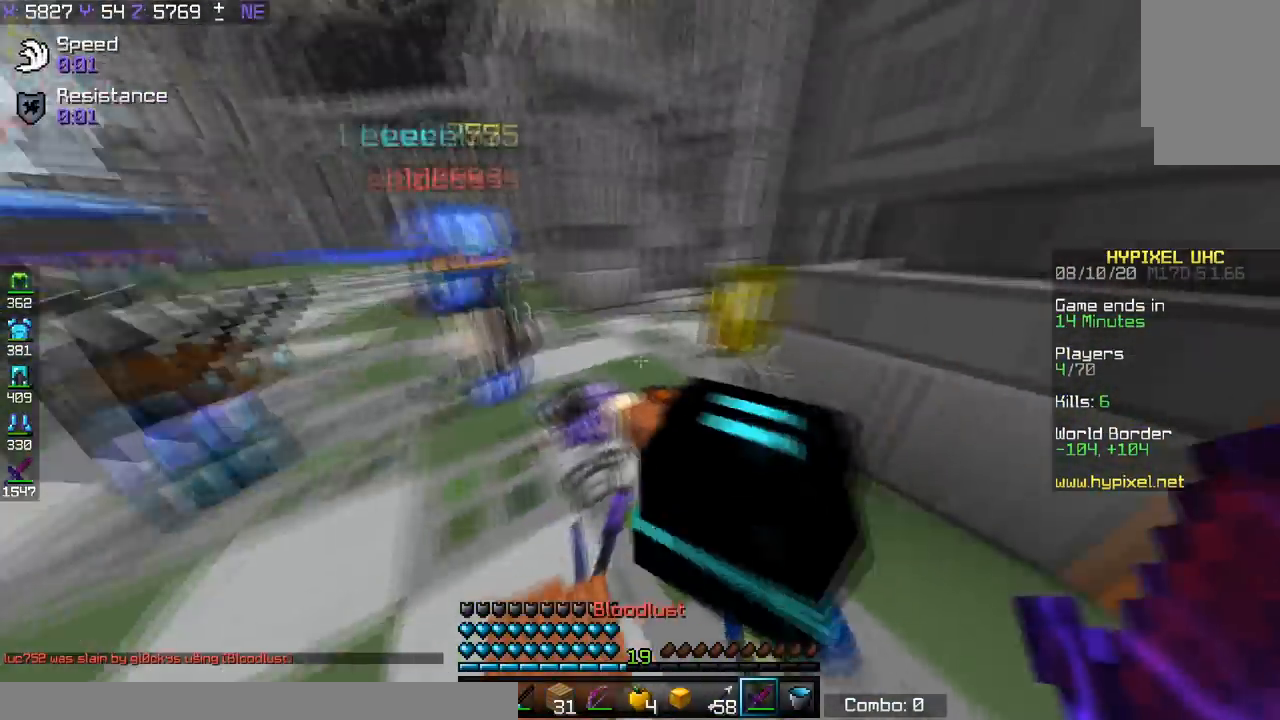
{"keys": ["a"], "events": [[83, "a", "down"], [133, "w", "up"], [183, "s", "down"], [267, "d", "up"], [484, "s", "up"]]}
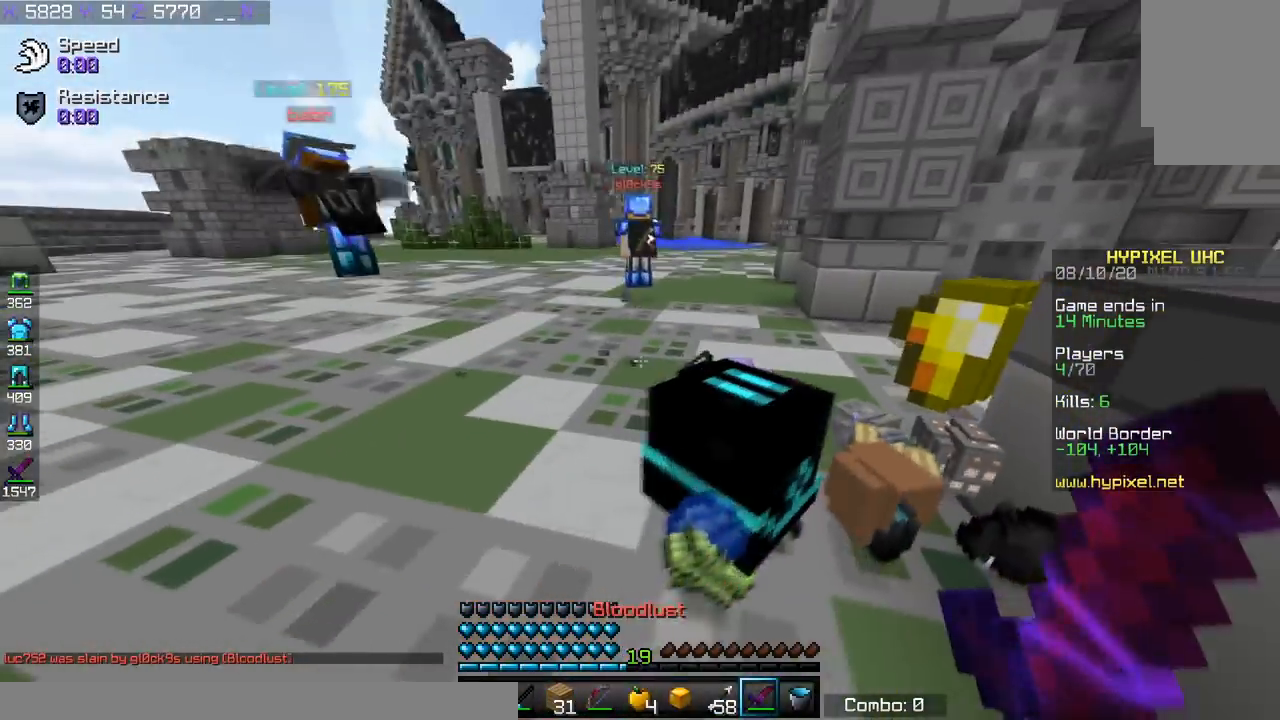
{"keys": [], "events": [[34, "a", "up"], [84, "w", "down"], [284, "w", "up"]]}
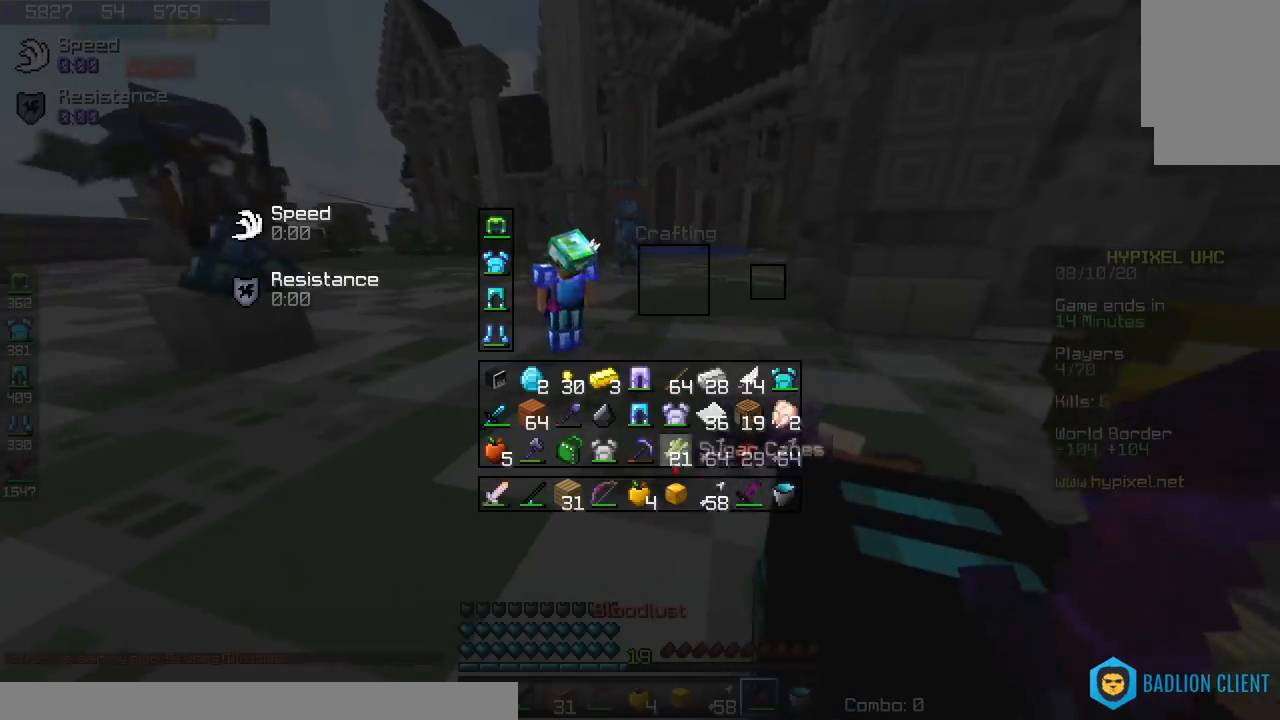
{"keys": [], "events": []}
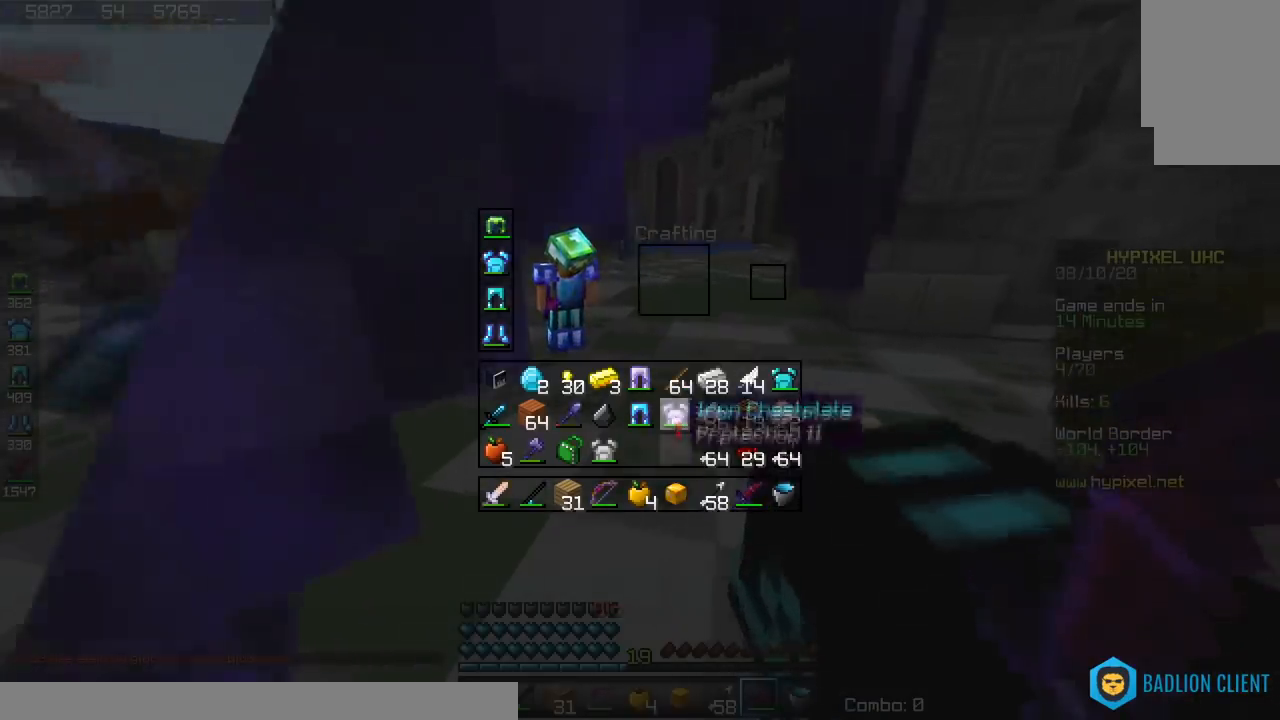
{"keys": ["w"], "events": [[384, "w", "down"]]}
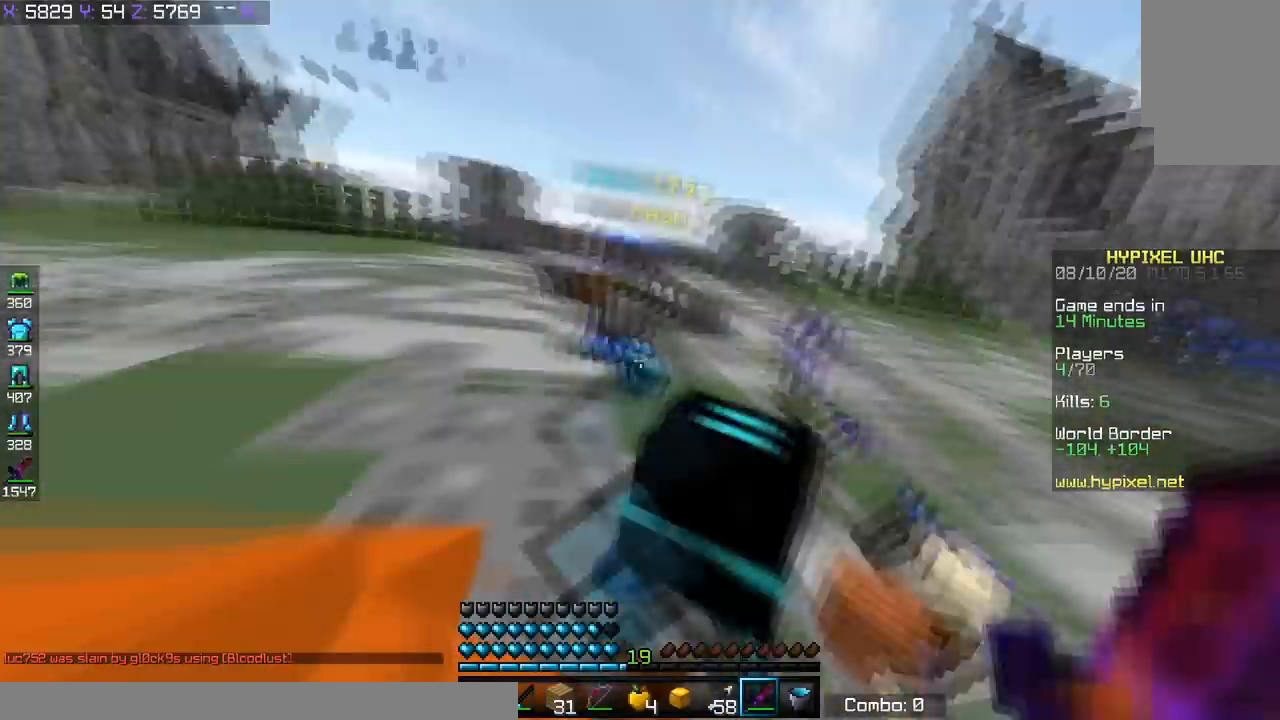
{"keys": ["w"], "events": [[333, "d", "down"], [417, "d", "up"]]}
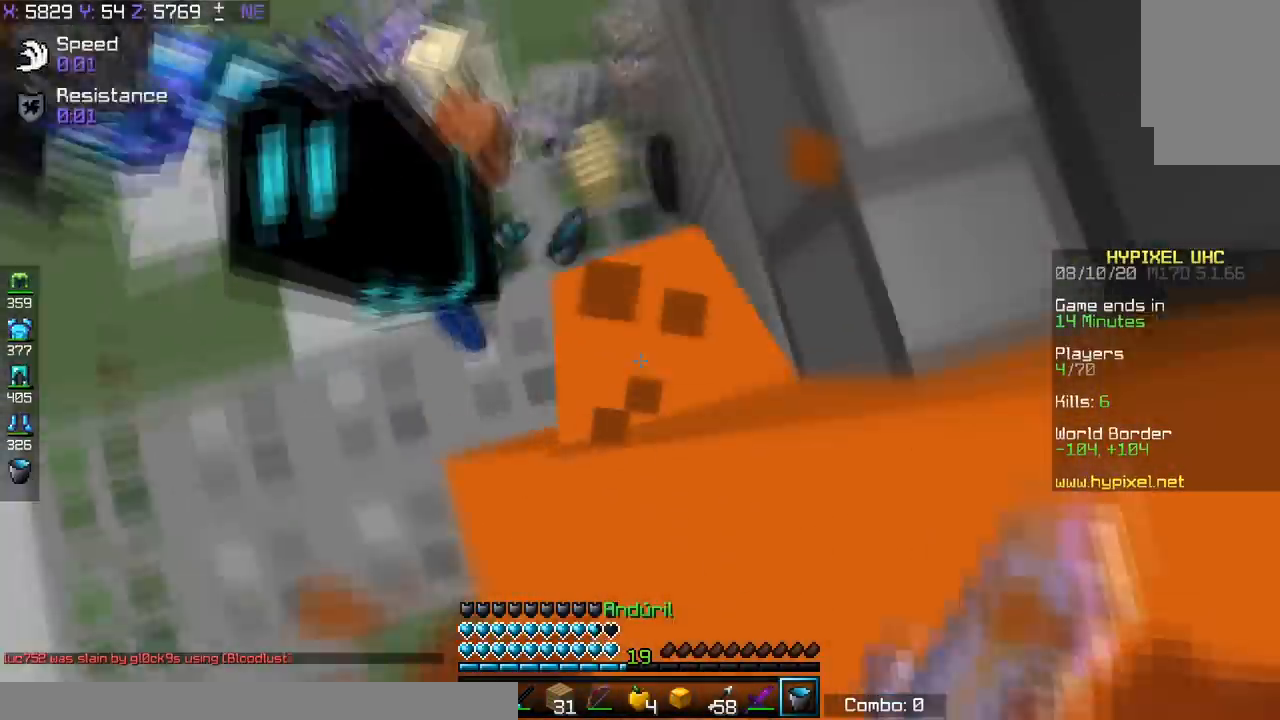
{"keys": ["w"], "events": []}
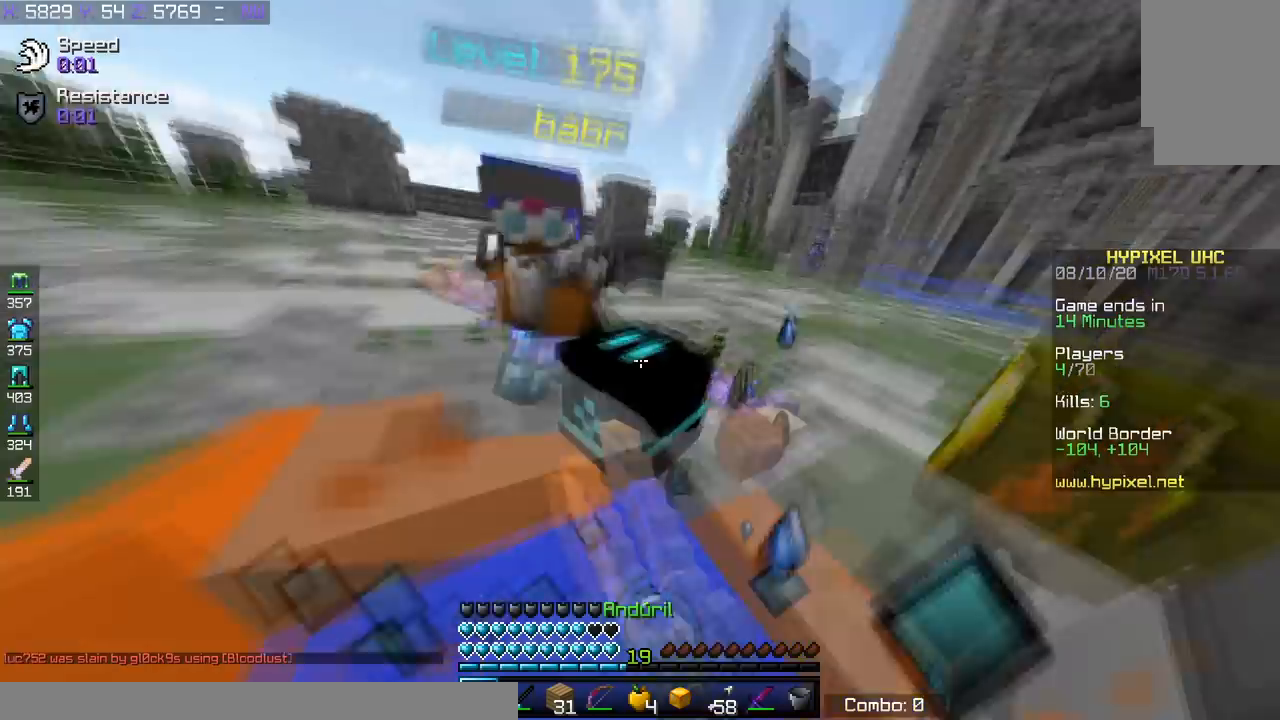
{"keys": ["w"], "events": [[383, "d", "down"], [467, "d", "up"]]}
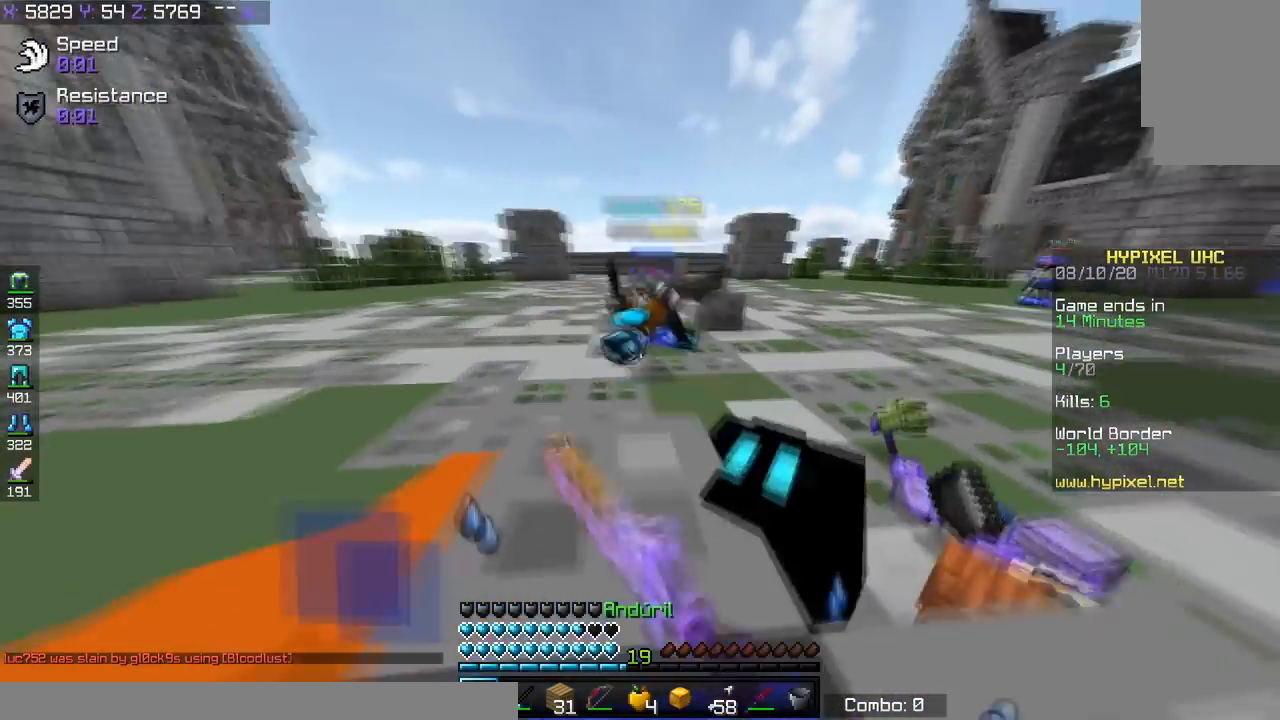
{"keys": ["space", "w"], "events": [[34, "d", "down"], [184, "space", "down"], [250, "d", "up"]]}
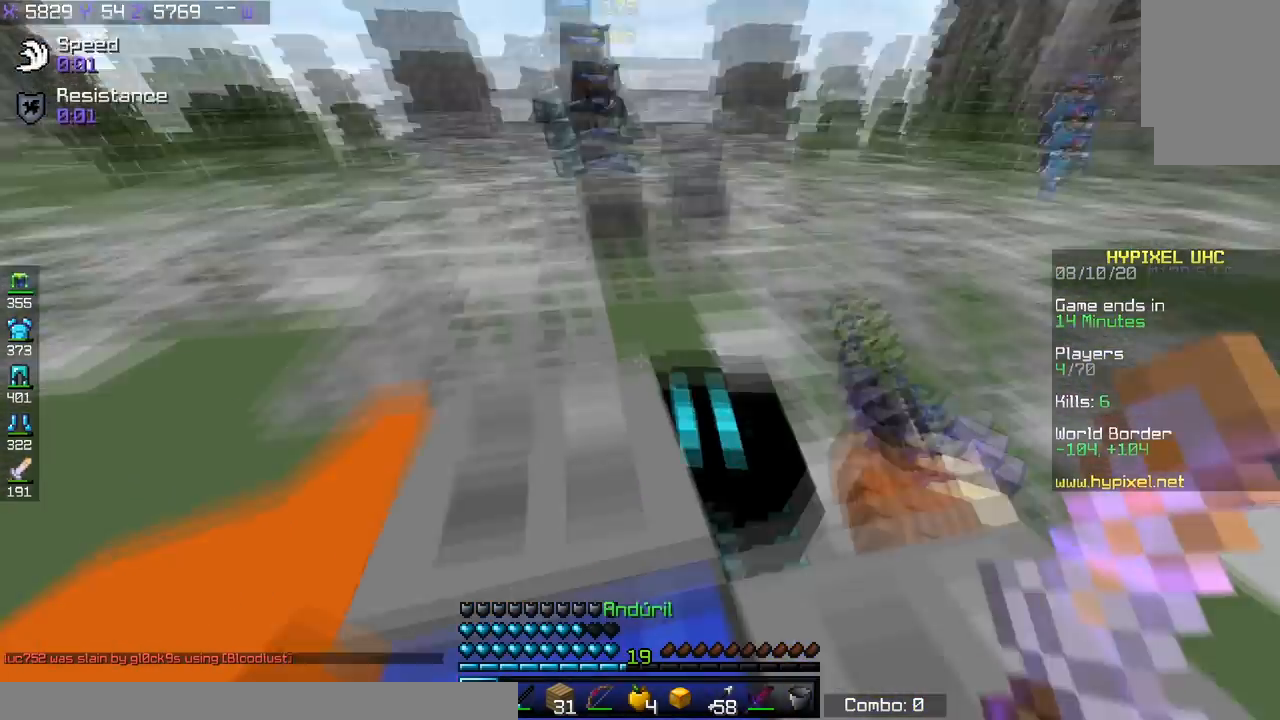
{"keys": ["w"], "events": [[167, "space", "up"], [217, "w", "up"], [333, "a", "down"], [333, "w", "down"], [434, "a", "up"]]}
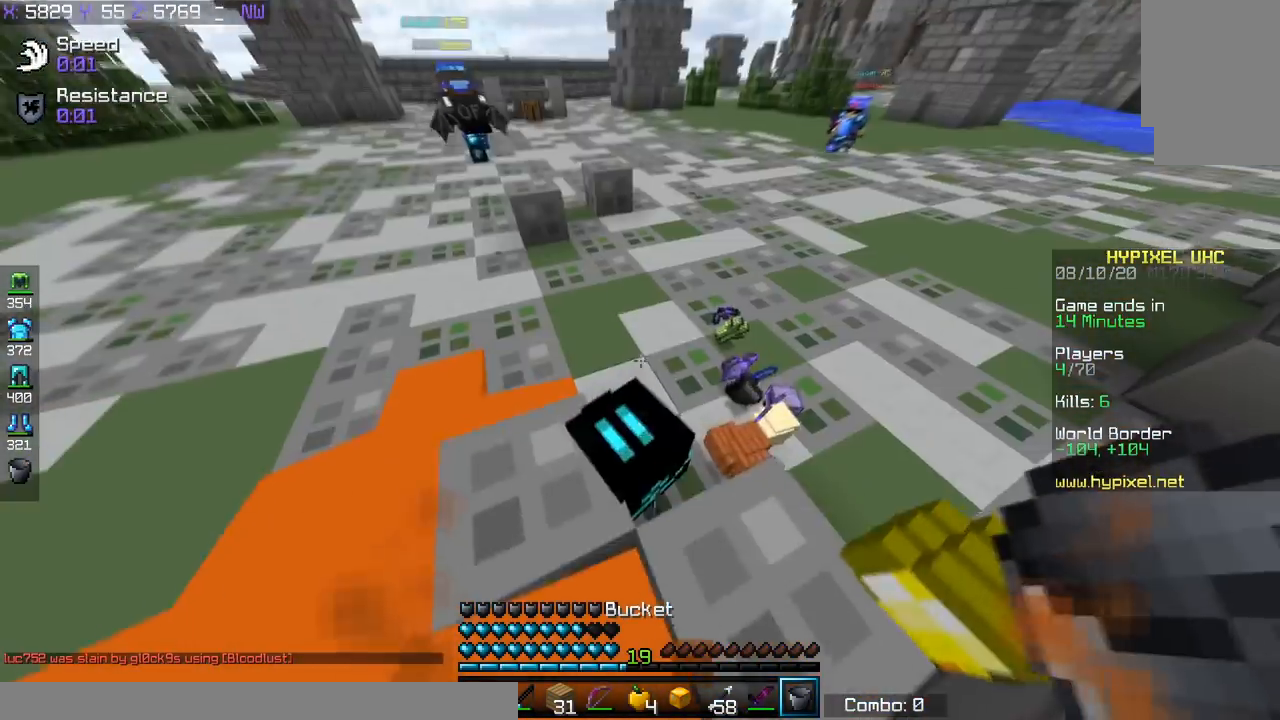
{"keys": [], "events": [[267, "d", "down"], [317, "w", "up"], [417, "d", "up"]]}
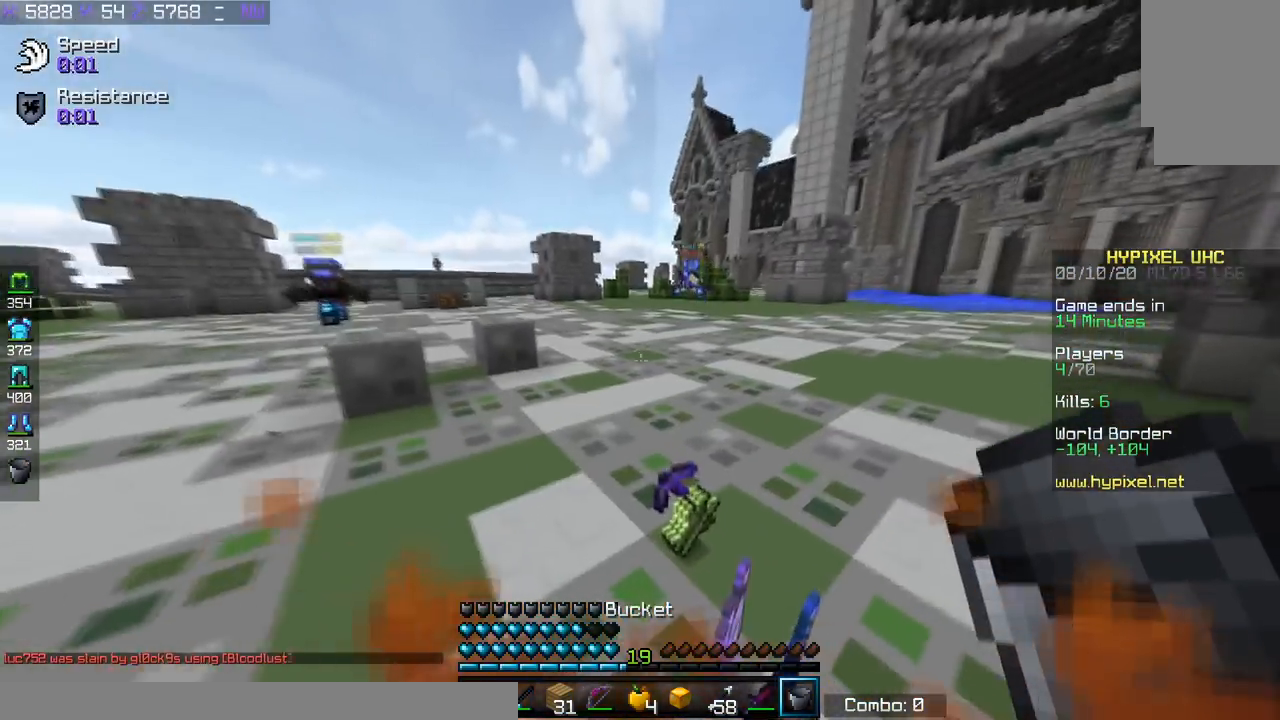
{"keys": [], "events": []}
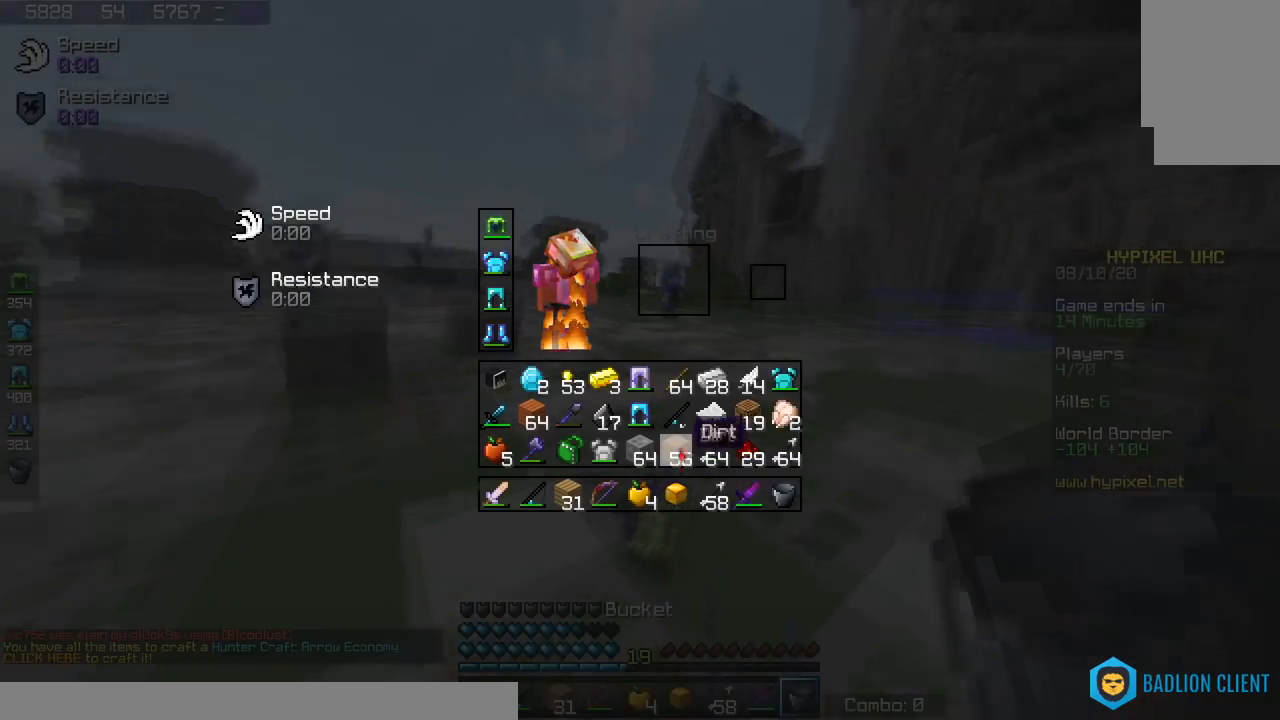
{"keys": [], "events": []}
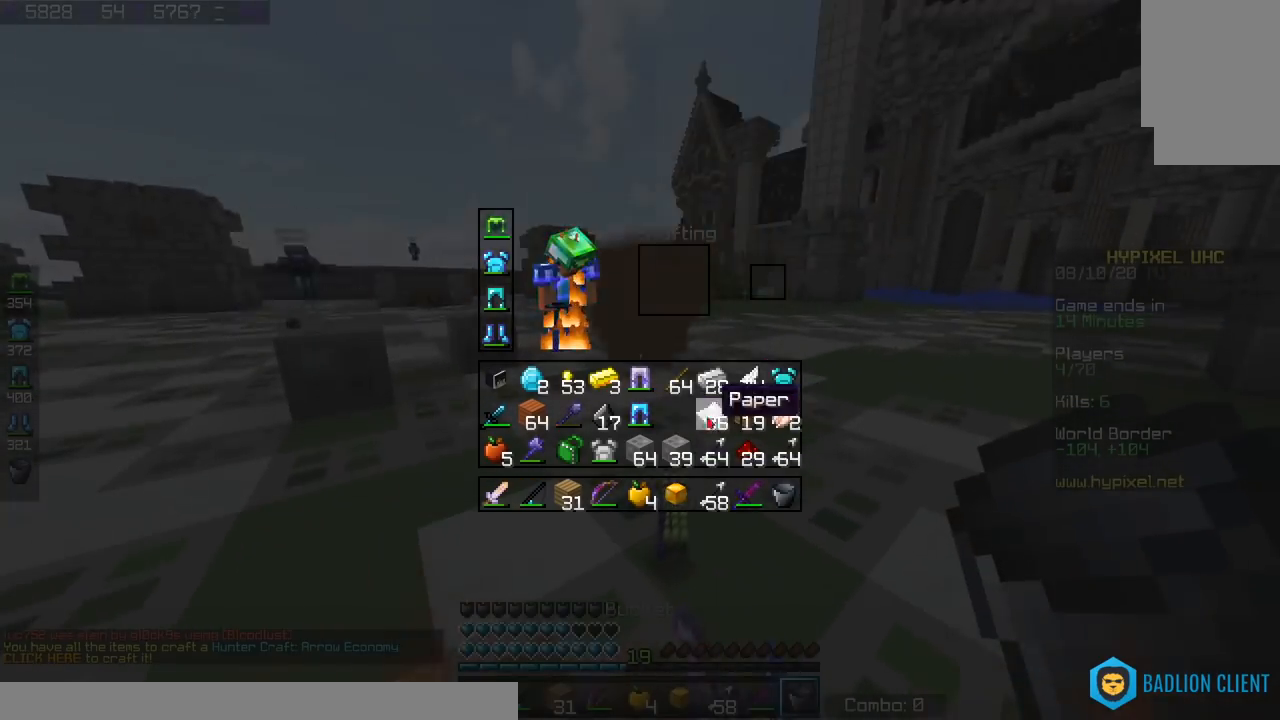
{"keys": [], "events": []}
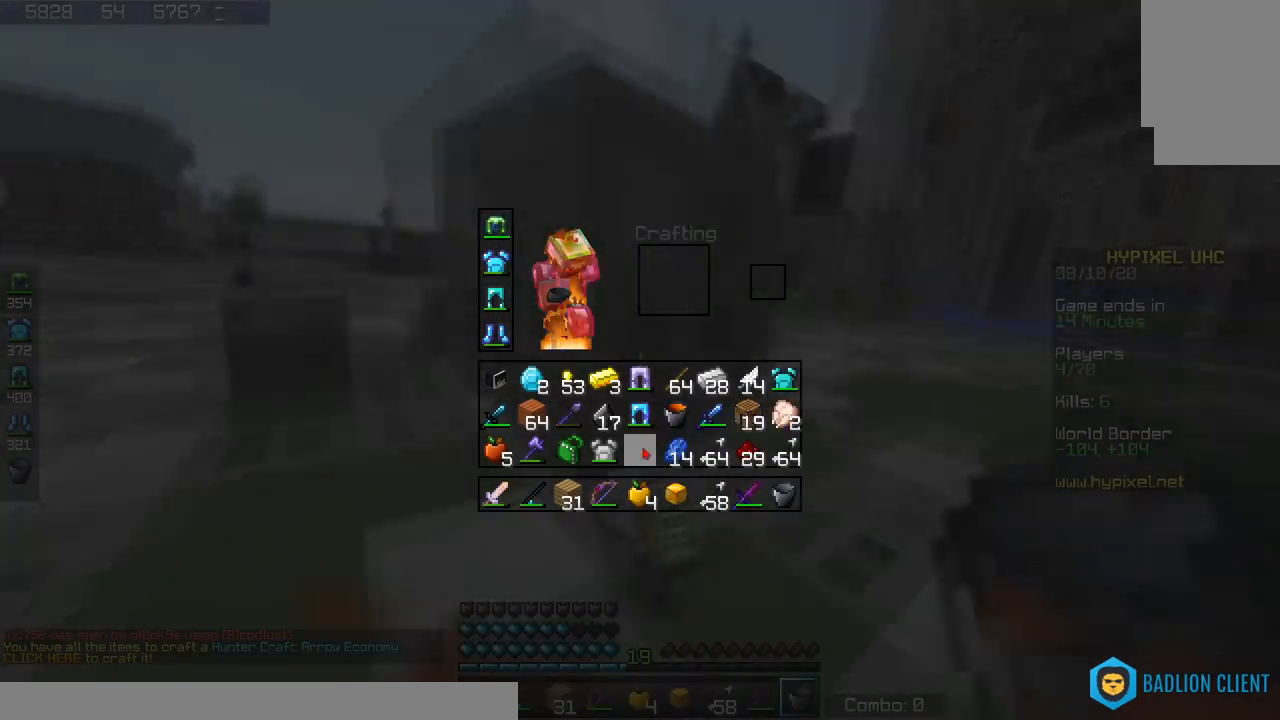
{"keys": [], "events": []}